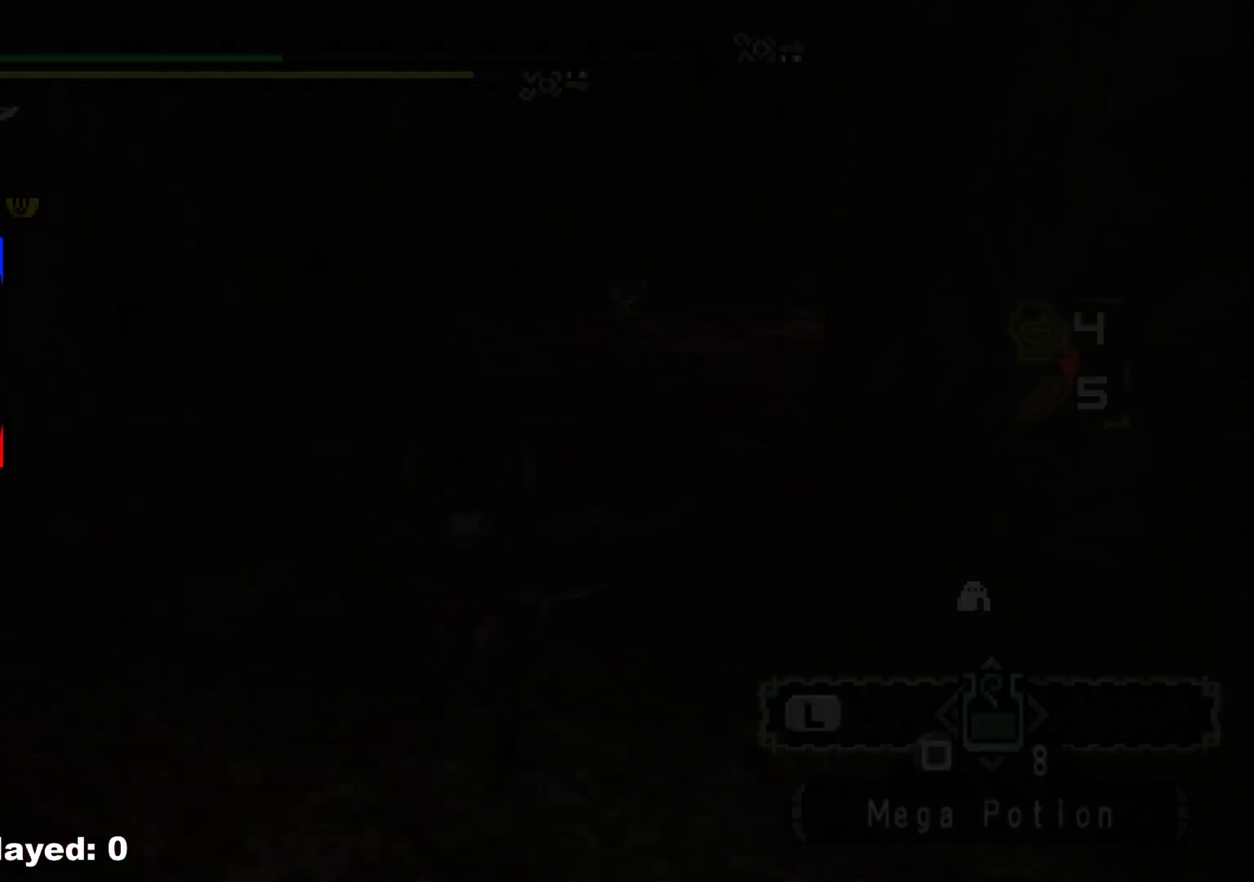
Gameplay with a controller (Xbox layout); each line is a JSON object with the inputs held at the frame after it (dt_ms = milliseconds from this image to that frame). "events" lists button and stick changes between this image and that frame as [ms after this image, input, new state], when the widget could be followed in between. Not read: L2 L3 R3.
{"dt_ms": 1000, "buttons": ["R1"], "left_stick": "up", "right_stick": "right"}
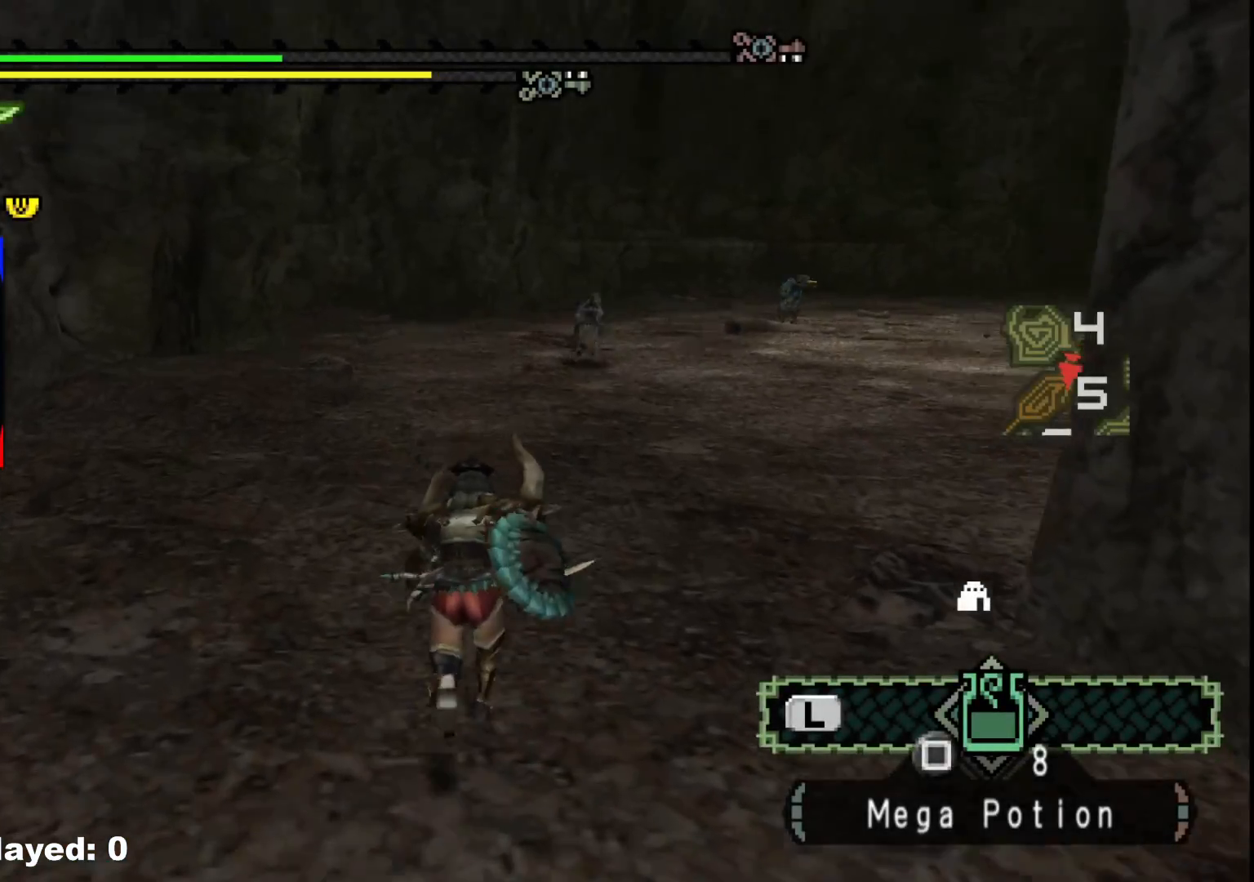
{"dt_ms": 500, "buttons": ["R1"], "left_stick": "up", "right_stick": "center", "events": [[100, "right_stick", "center"]]}
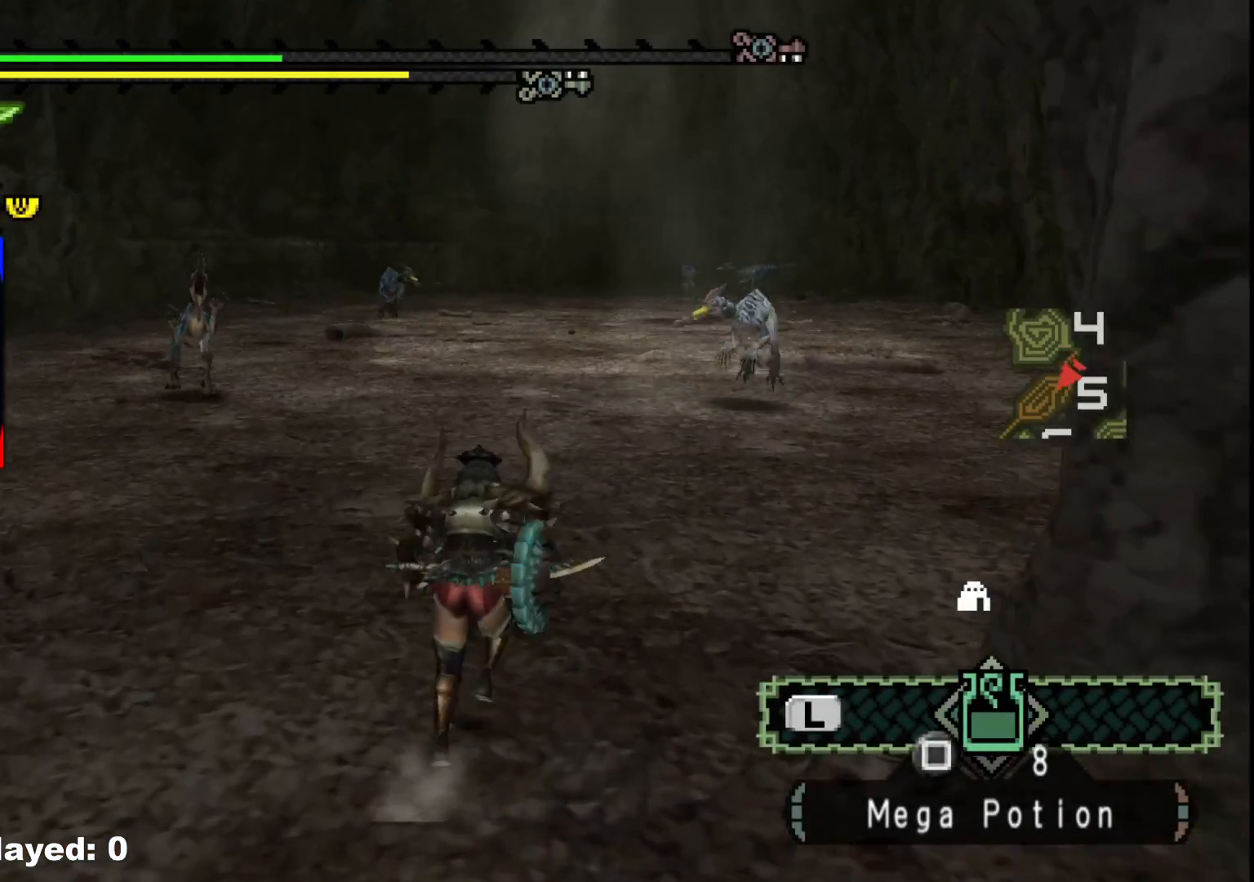
{"dt_ms": 500, "buttons": ["R1"], "left_stick": "up", "right_stick": "center", "events": []}
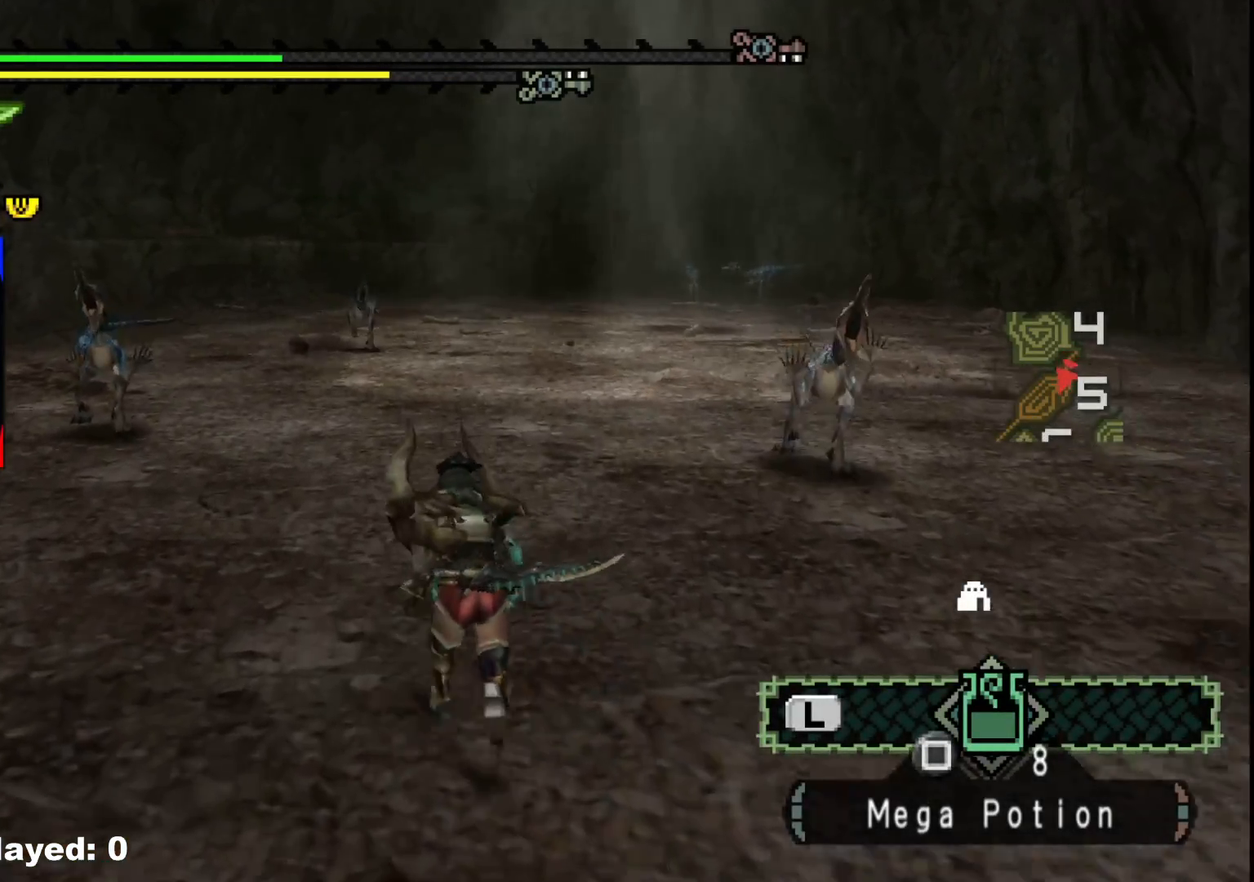
{"dt_ms": 500, "buttons": ["Y", "R1"], "left_stick": "up-right", "right_stick": "center", "events": [[250, "left_stick", "up-right"], [433, "Y", "down"]]}
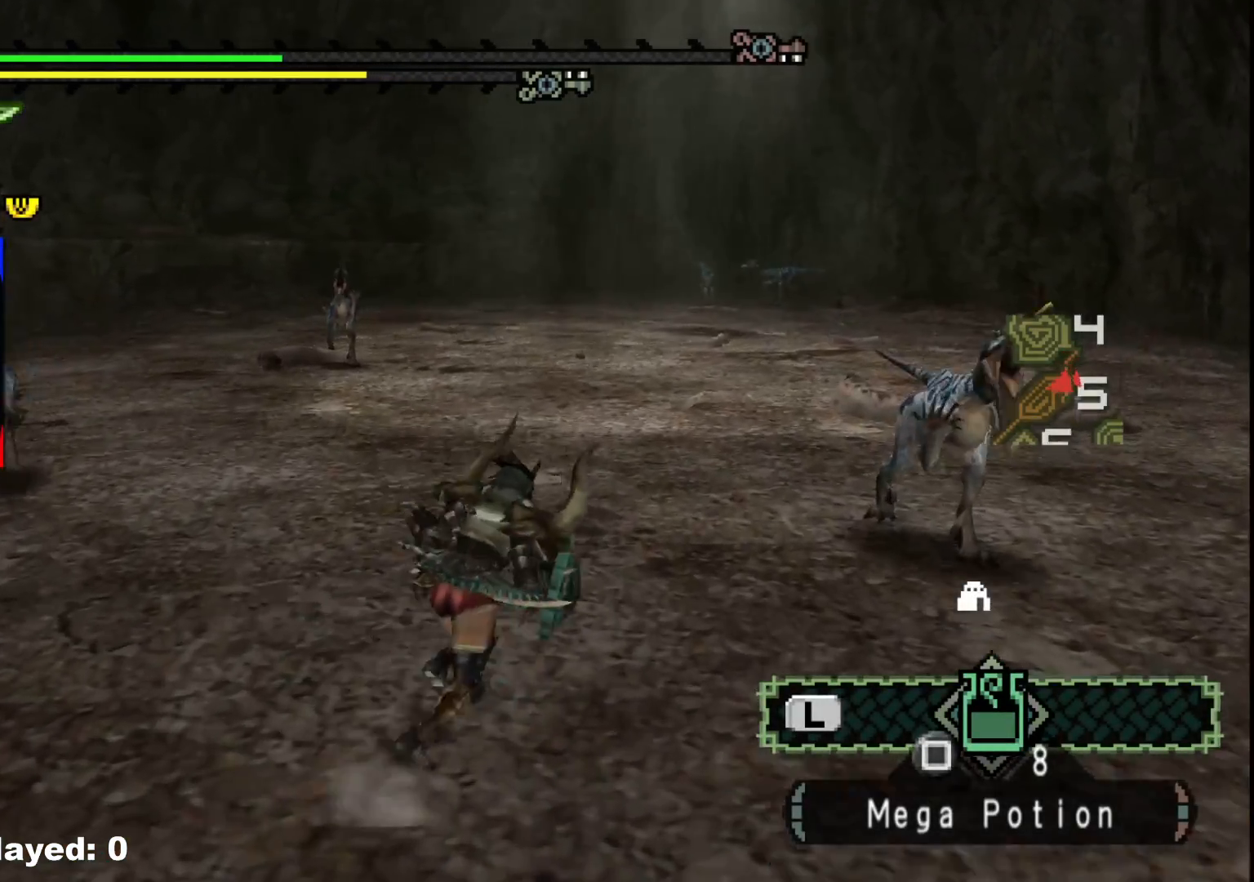
{"dt_ms": 500, "buttons": [], "left_stick": "up-right", "right_stick": "center", "events": [[83, "Y", "up"], [167, "Y", "down"], [183, "R1", "up"], [300, "Y", "up"]]}
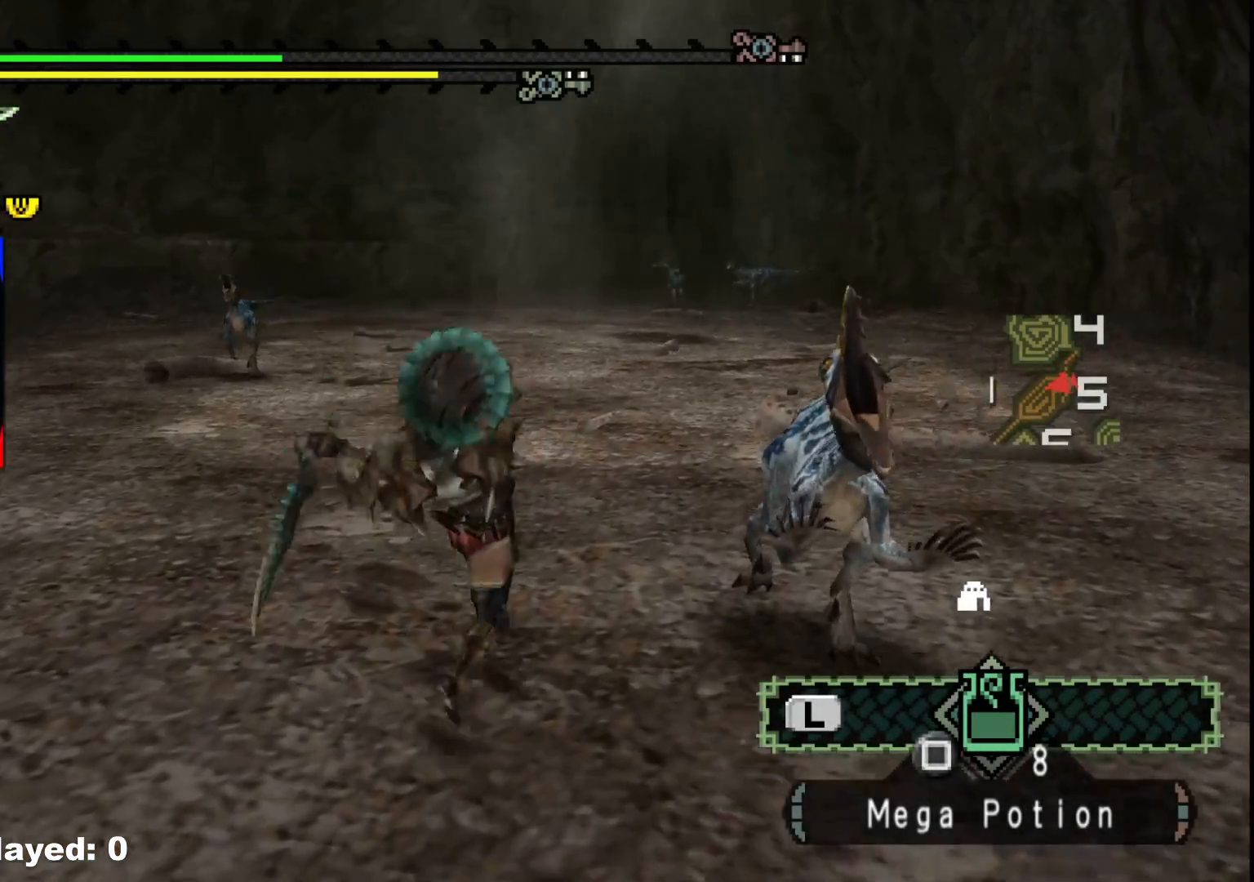
{"dt_ms": 500, "buttons": ["B"], "left_stick": "up-right", "right_stick": "center", "events": [[400, "B", "down"]]}
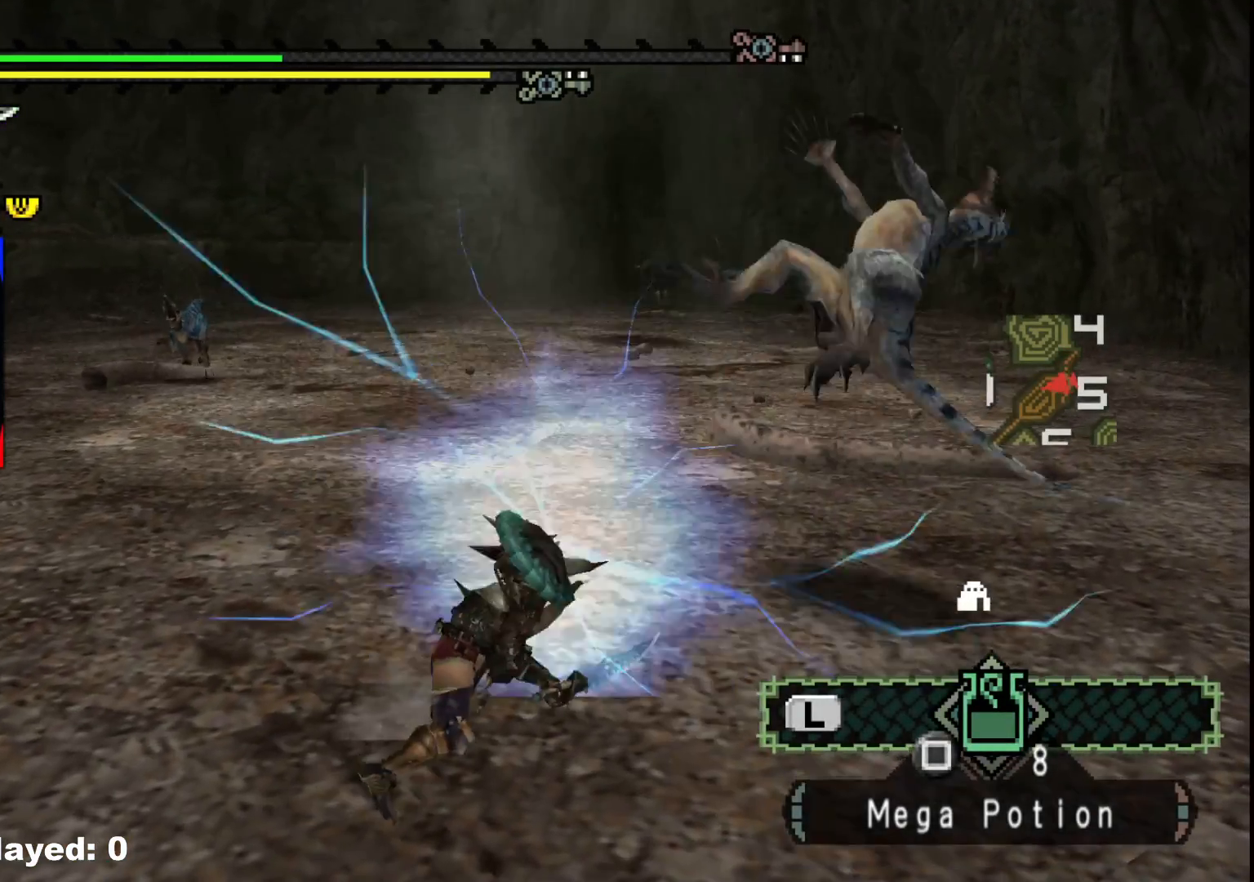
{"dt_ms": 500, "buttons": [], "left_stick": "up-right", "right_stick": "center", "events": [[17, "B", "up"]]}
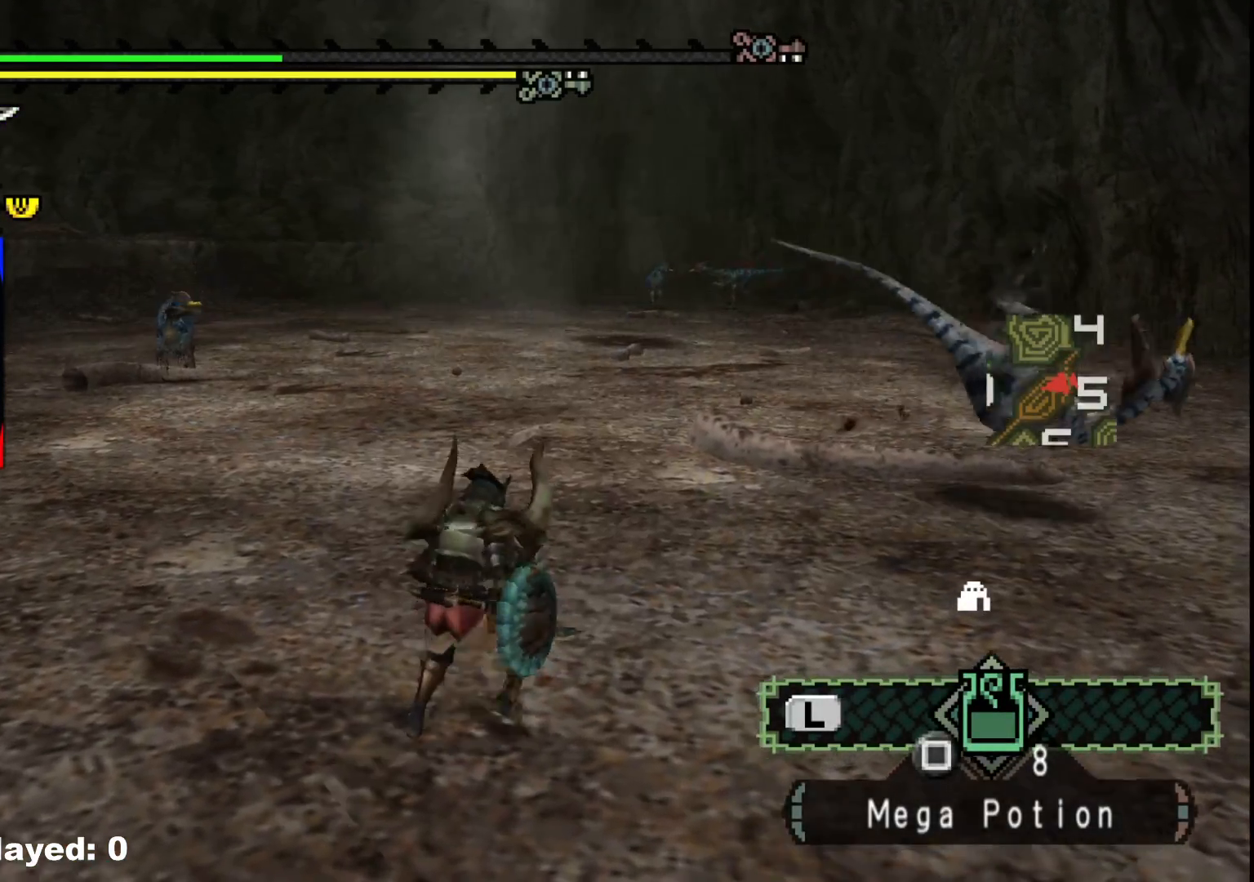
{"dt_ms": 500, "buttons": [], "left_stick": "up-right", "right_stick": "center", "events": [[183, "A", "down"], [317, "A", "up"]]}
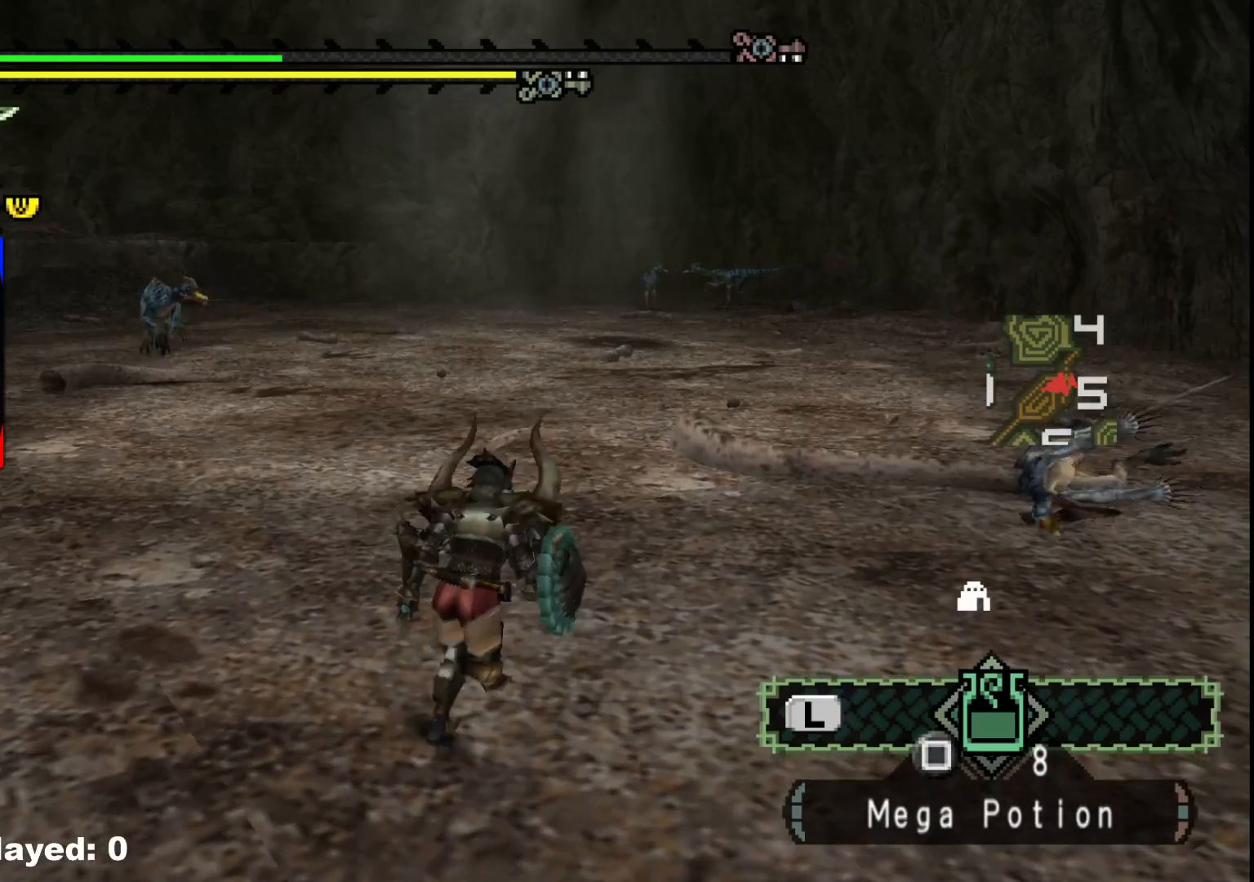
{"dt_ms": 500, "buttons": [], "left_stick": "up-right", "right_stick": "center", "events": []}
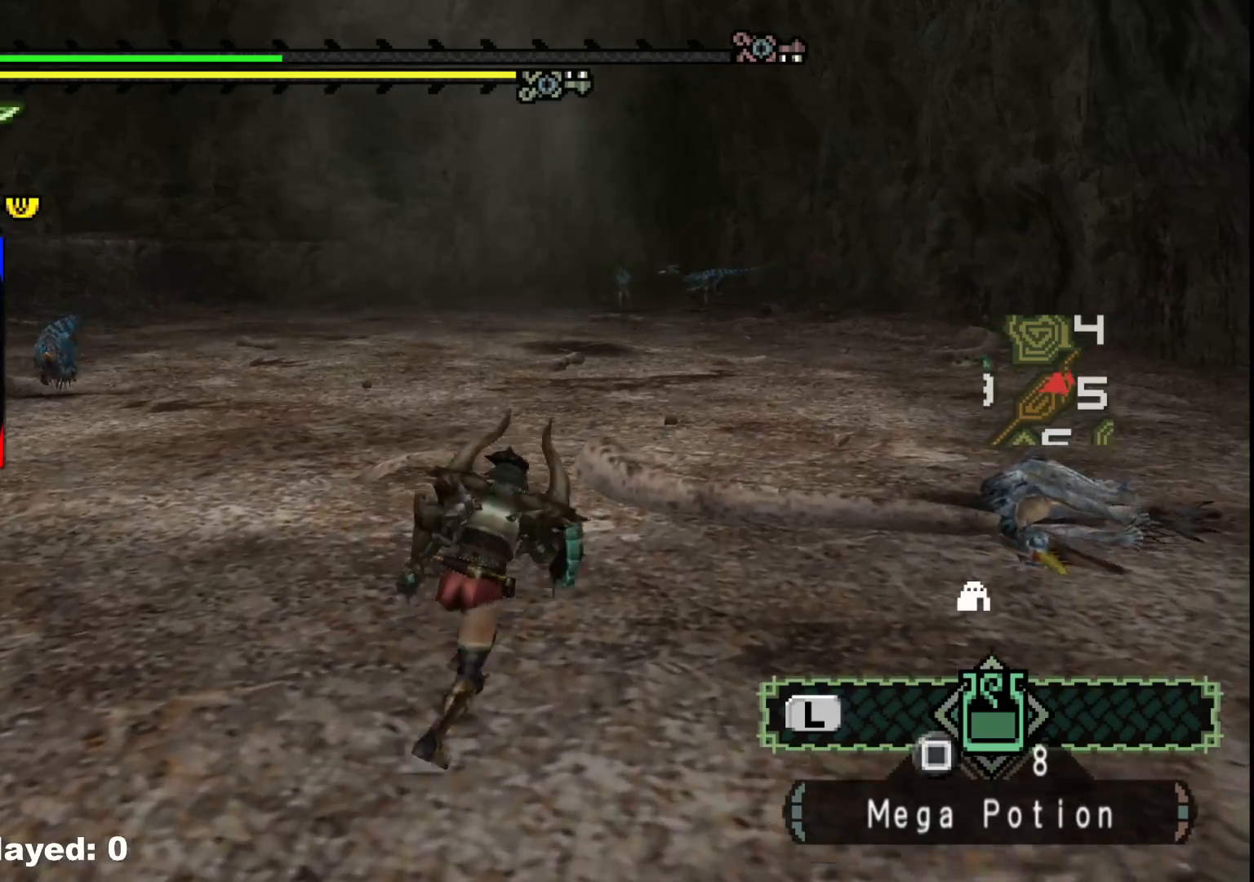
{"dt_ms": 500, "buttons": [], "left_stick": "up", "right_stick": "center", "events": [[267, "left_stick", "up"]]}
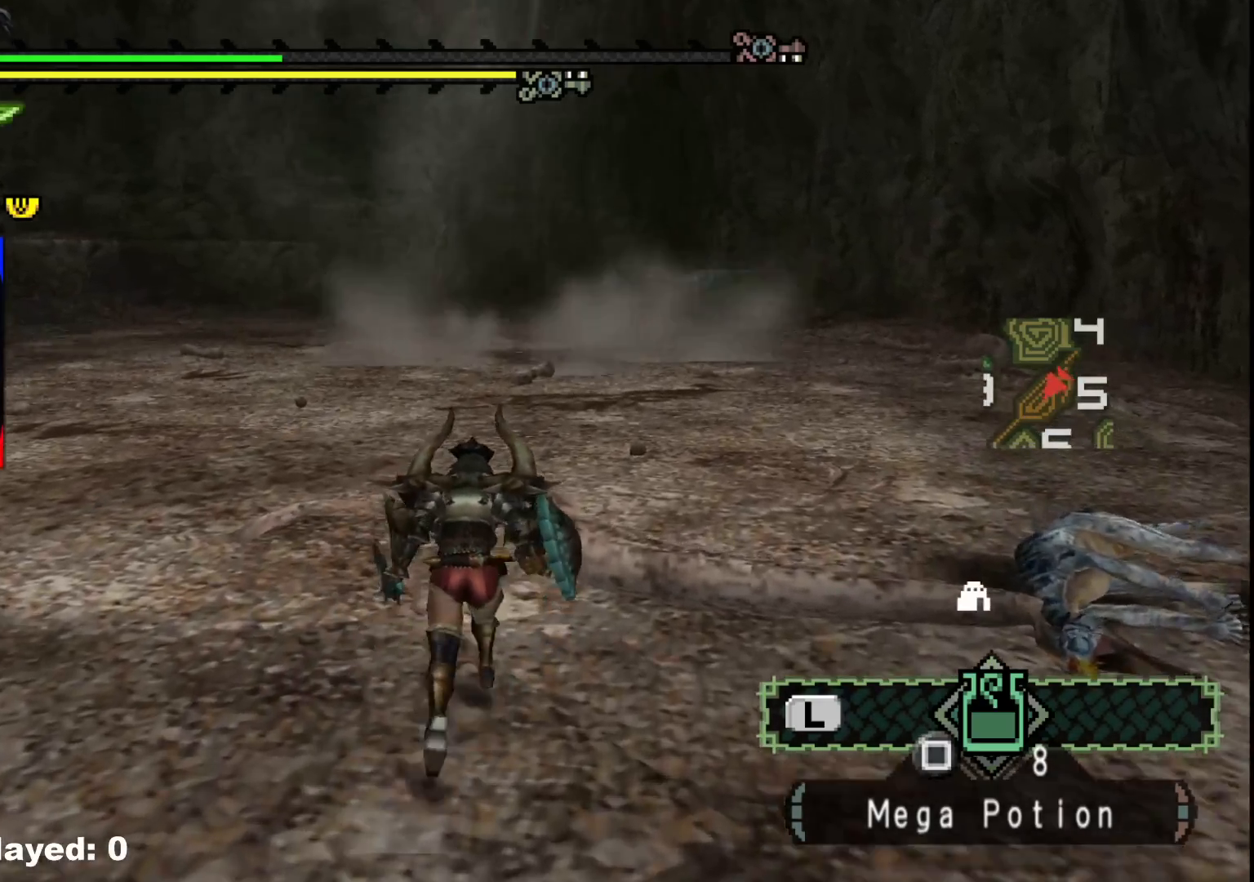
{"dt_ms": 500, "buttons": [], "left_stick": "up", "right_stick": "center", "events": []}
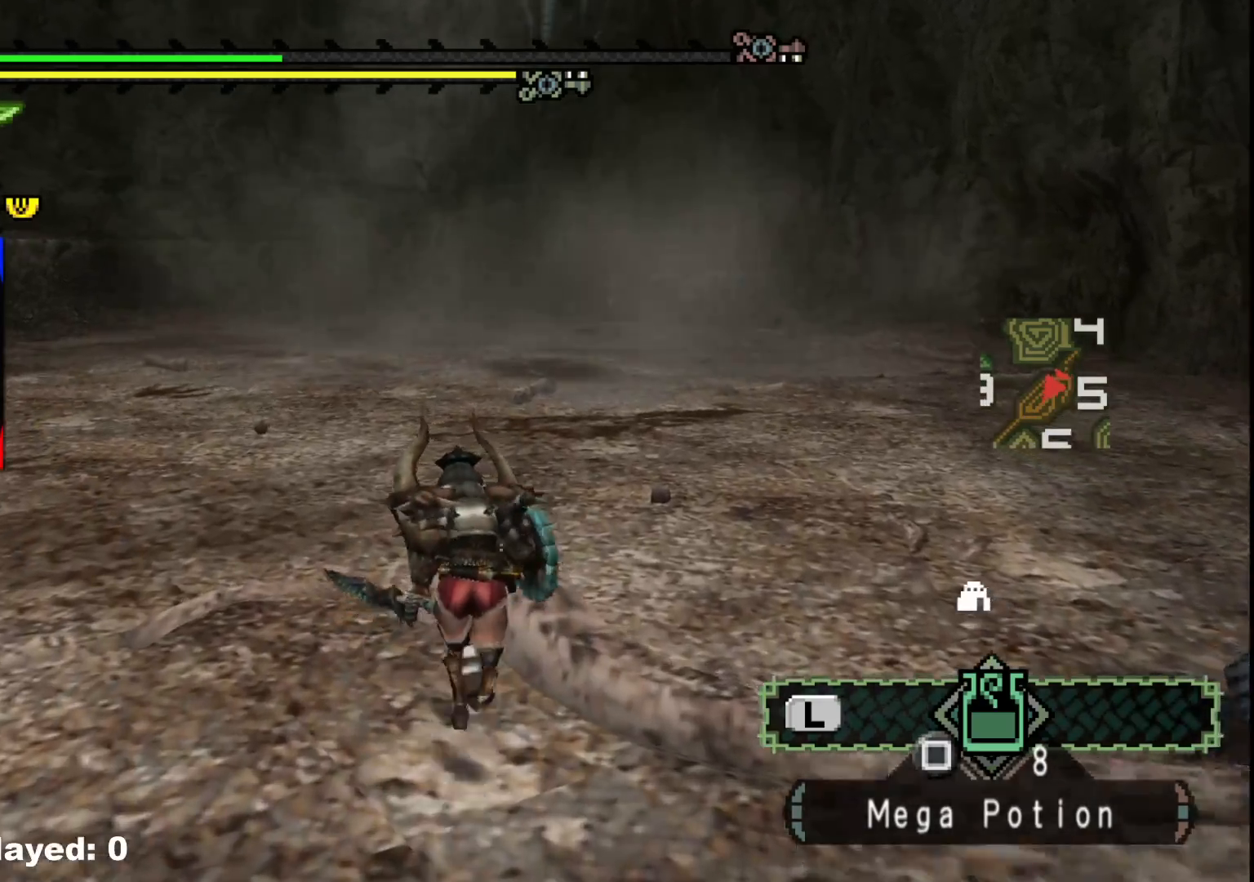
{"dt_ms": 500, "buttons": [], "left_stick": "up", "right_stick": "center", "events": [[333, "right_stick", "right"], [483, "right_stick", "center"]]}
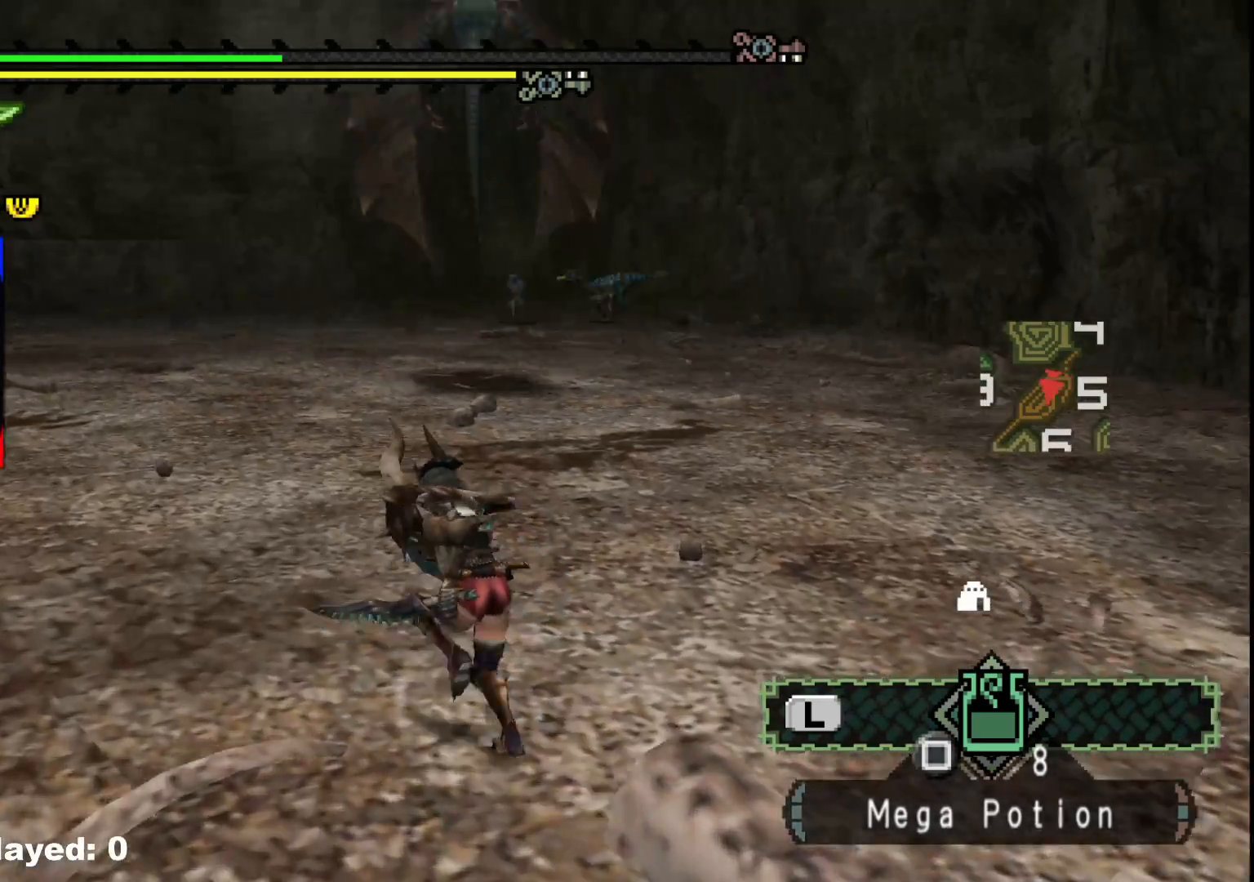
{"dt_ms": 500, "buttons": [], "left_stick": "up", "right_stick": "center", "events": []}
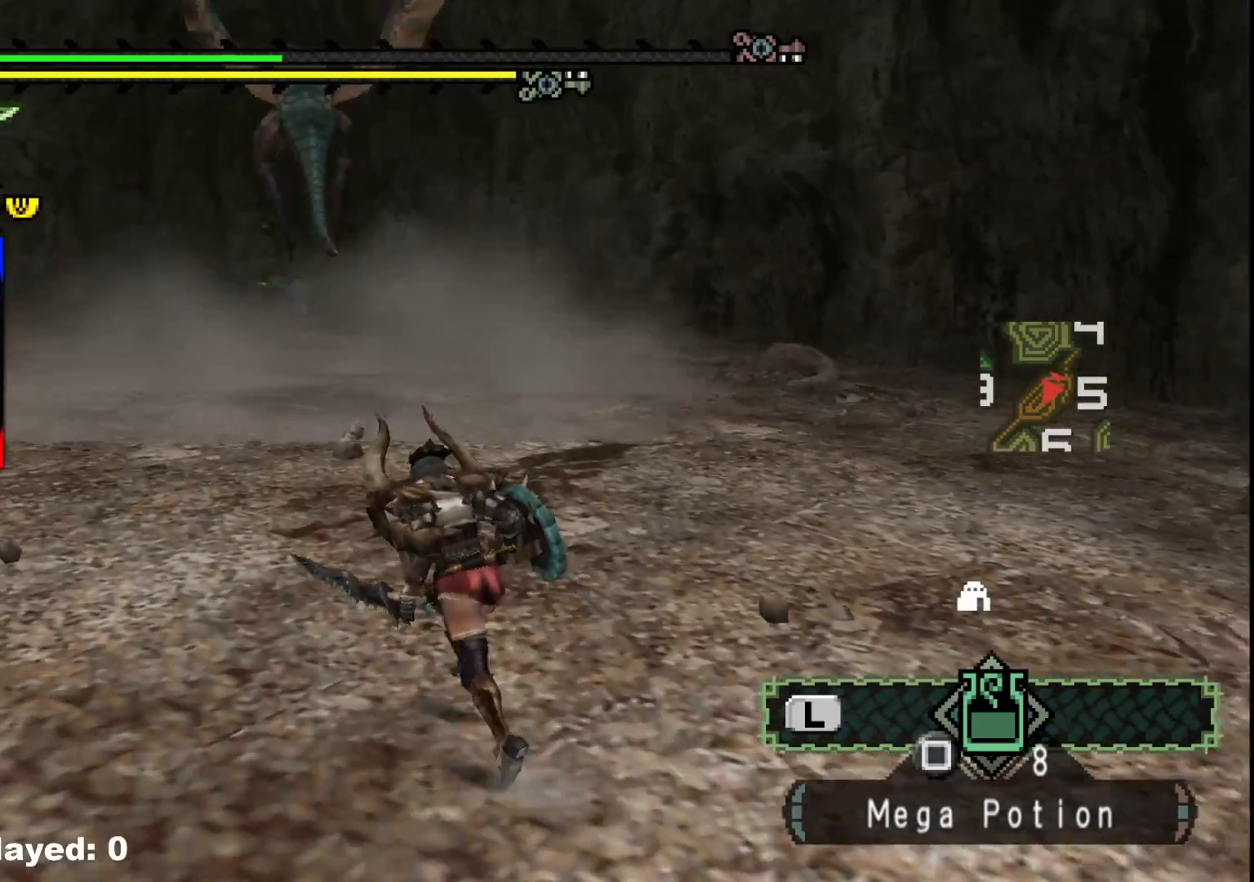
{"dt_ms": 500, "buttons": [], "left_stick": "up", "right_stick": "down-left", "events": [[500, "right_stick", "down-left"]]}
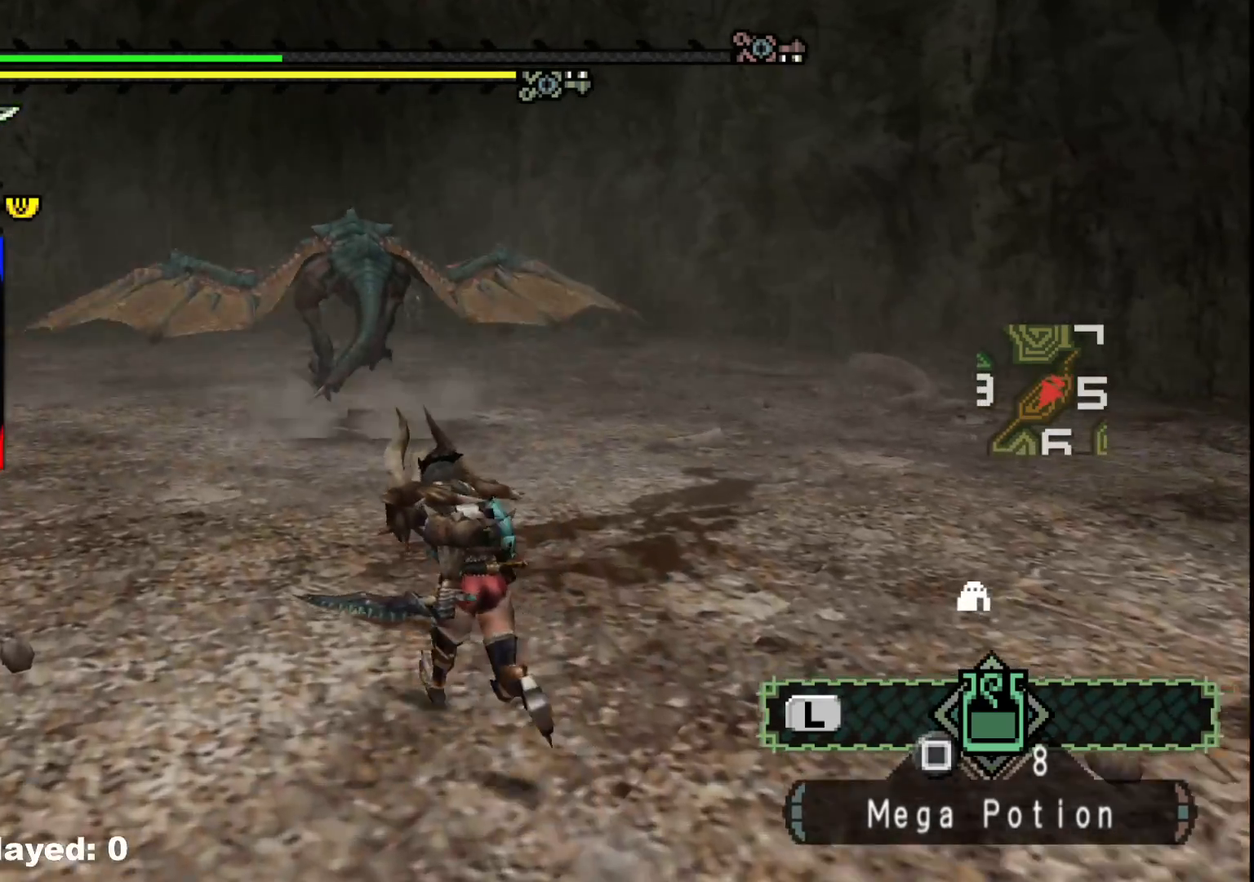
{"dt_ms": 500, "buttons": [], "left_stick": "up", "right_stick": "center", "events": [[167, "right_stick", "center"]]}
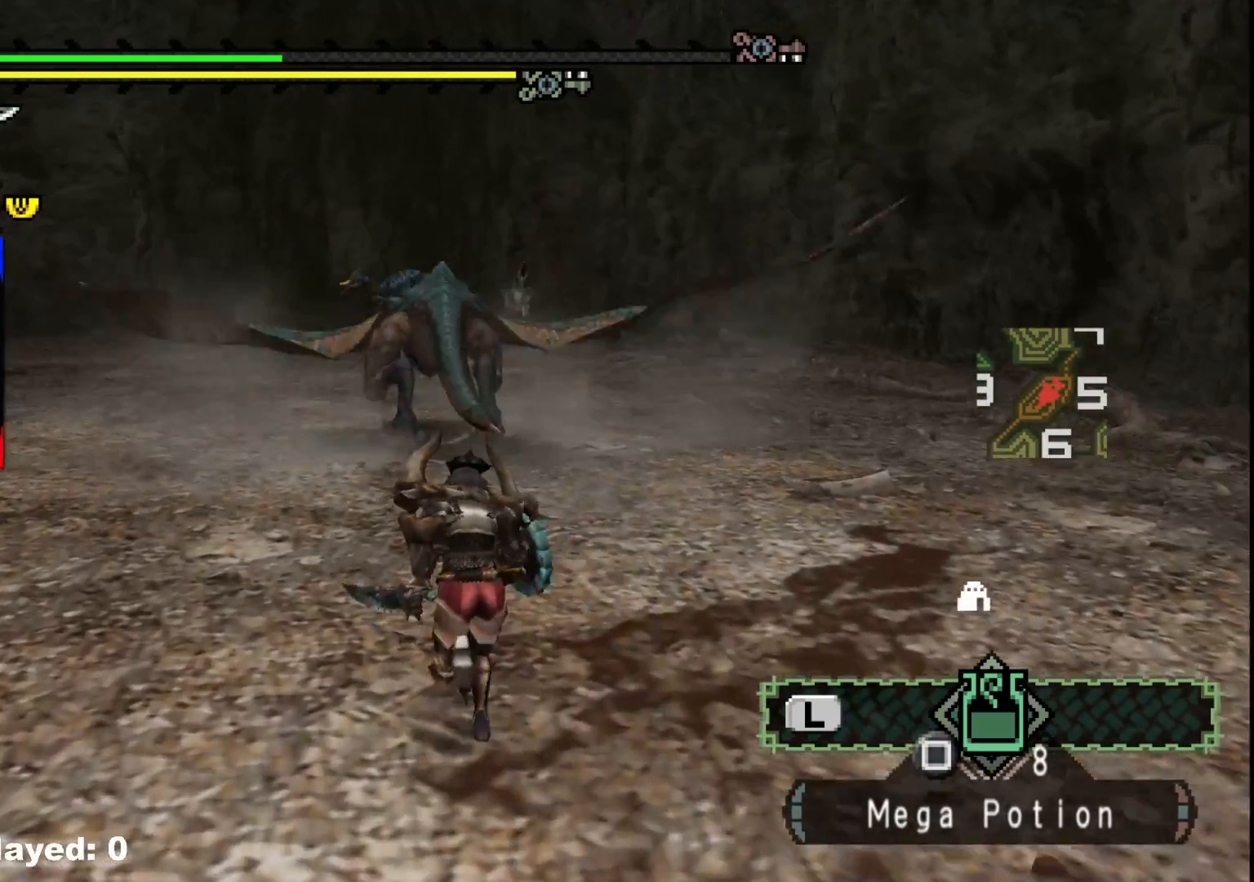
{"dt_ms": 500, "buttons": [], "left_stick": "up", "right_stick": "center", "events": []}
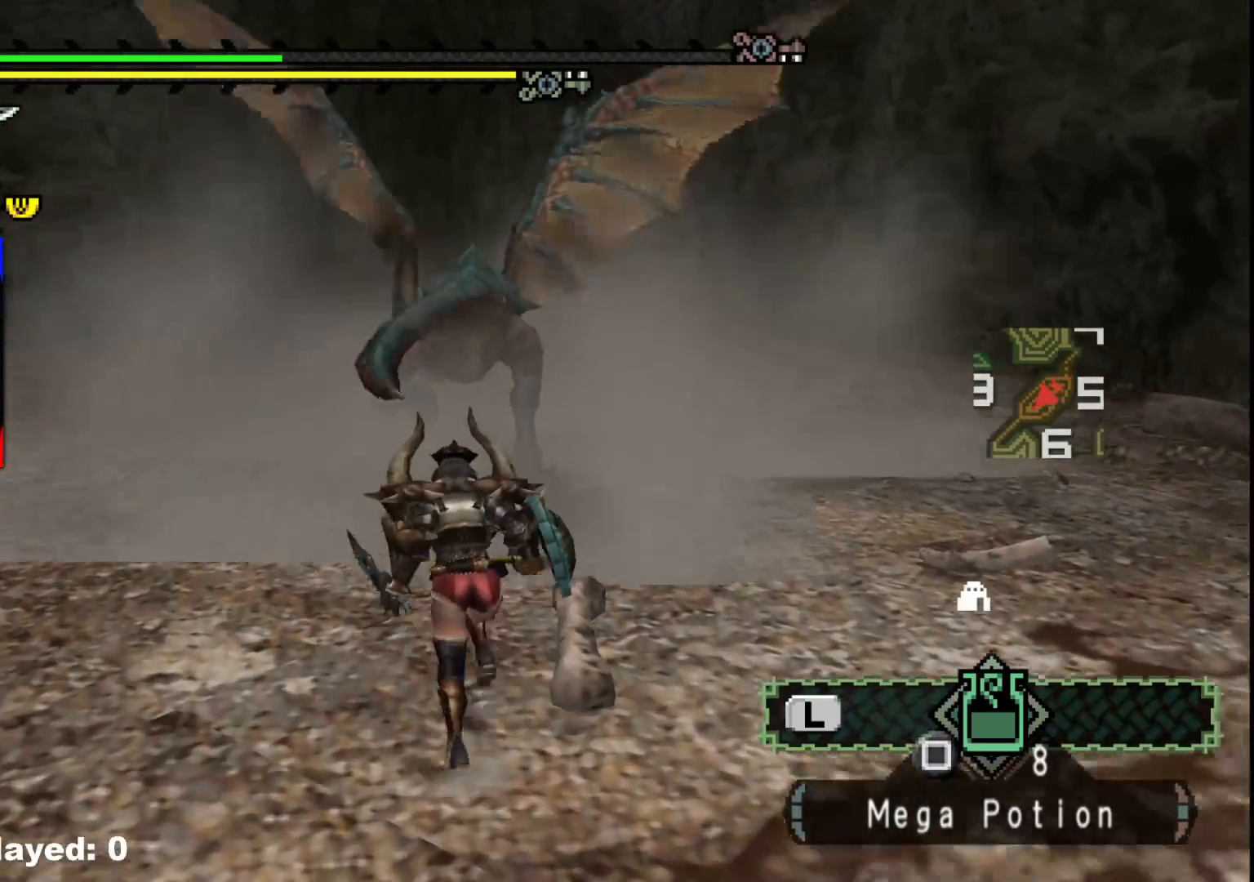
{"dt_ms": 500, "buttons": [], "left_stick": "up", "right_stick": "center", "events": [[67, "B", "down"], [67, "Y", "down"], [233, "B", "up"], [233, "Y", "up"], [383, "Y", "down"], [483, "Y", "up"]]}